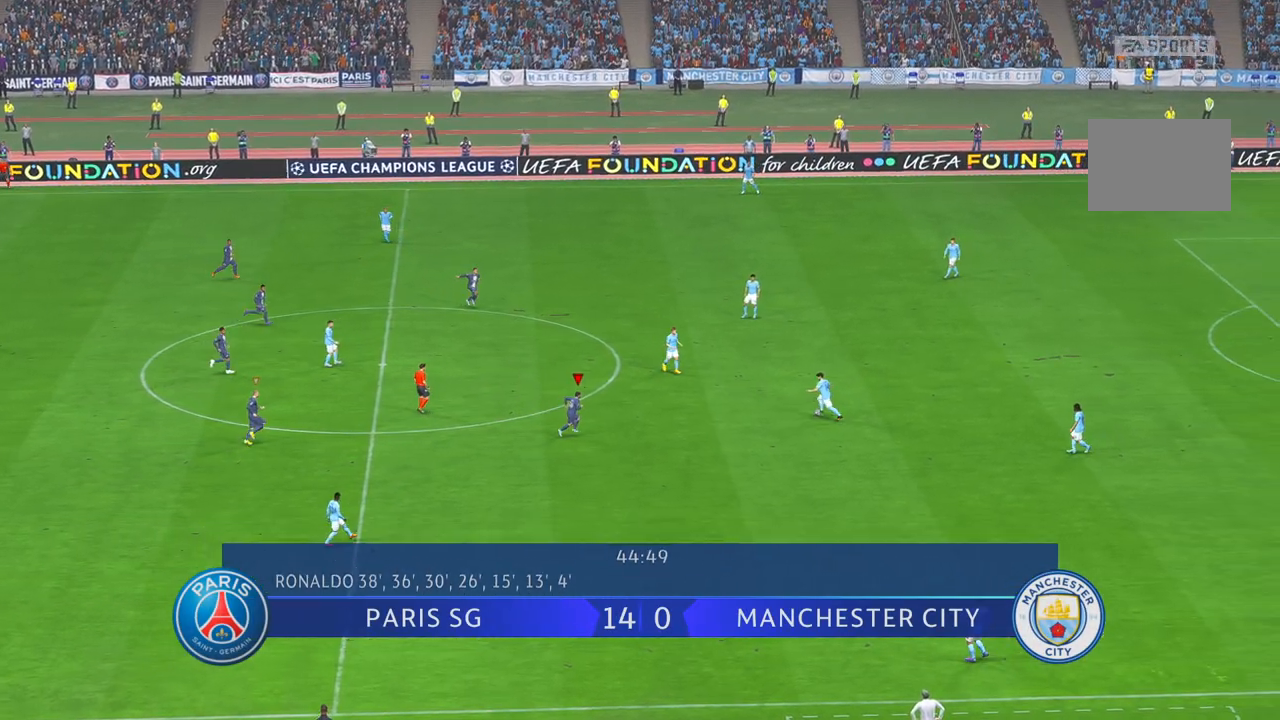
Gameplay with a controller (Xbox layout); each line is a JSON object with the inputs held at the frame after it (dt_ms = milliseconds from this image to that frame). "events" lists button and stick changes between this image and that frame as [ms after this image, input, new state], when the widget could be followed in between. Not read: L3 R3.
{"dt_ms": 500, "buttons": ["R2"], "left_stick": "up", "right_stick": "center", "events": [[150, "left_stick", "up-right"], [283, "left_stick", "up"]]}
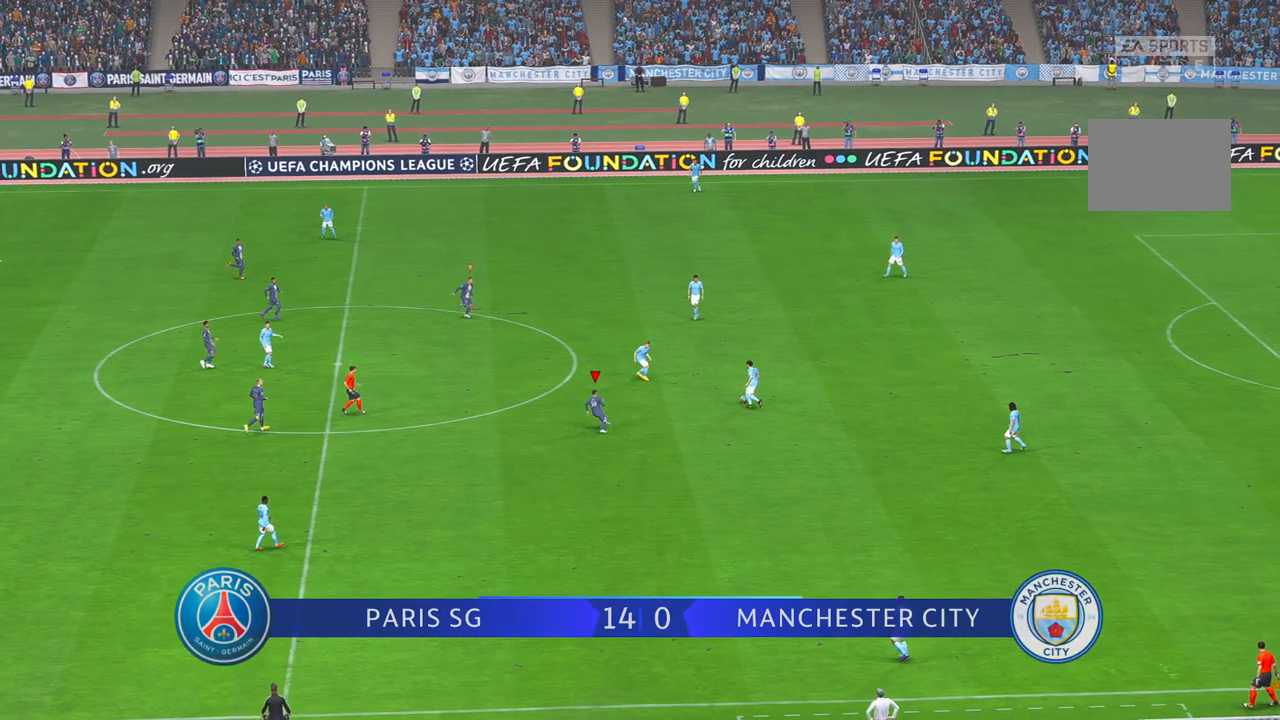
{"dt_ms": 500, "buttons": ["R2"], "left_stick": "up", "right_stick": "center", "events": []}
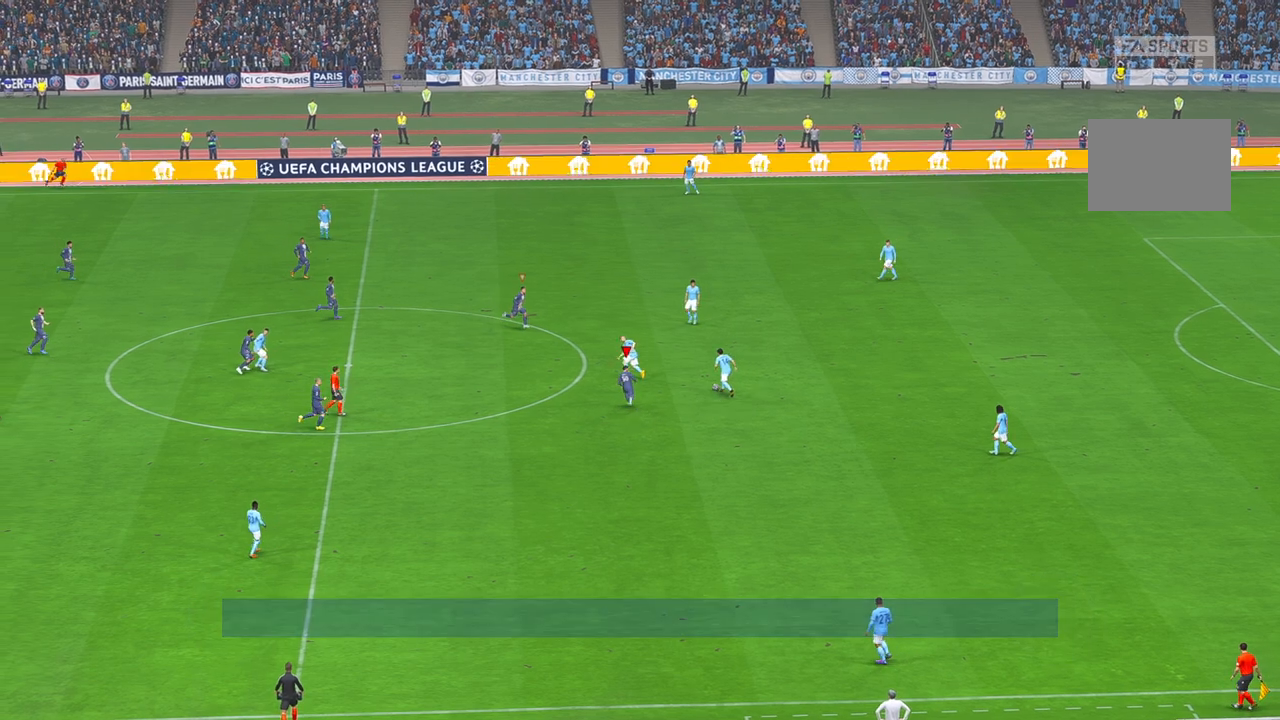
{"dt_ms": 500, "buttons": ["R2"], "left_stick": "up", "right_stick": "center", "events": []}
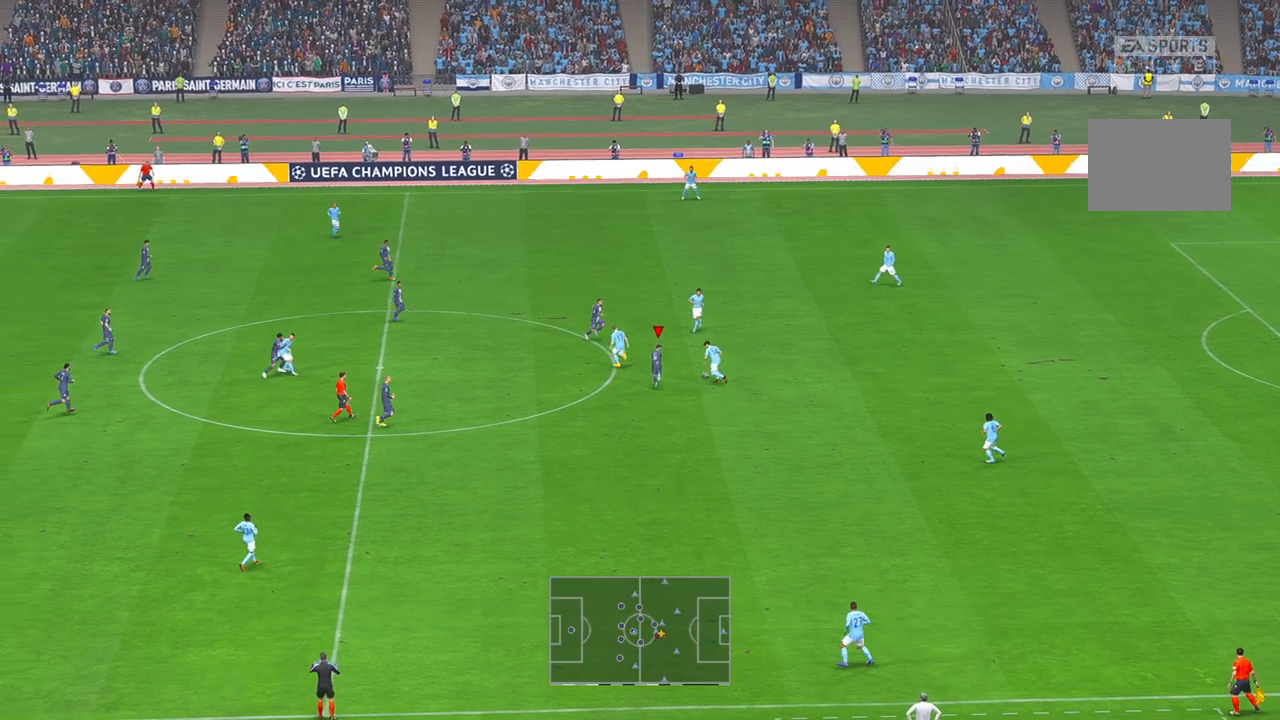
{"dt_ms": 500, "buttons": ["R2"], "left_stick": "up-right", "right_stick": "center", "events": [[250, "left_stick", "right"], [350, "left_stick", "up-right"]]}
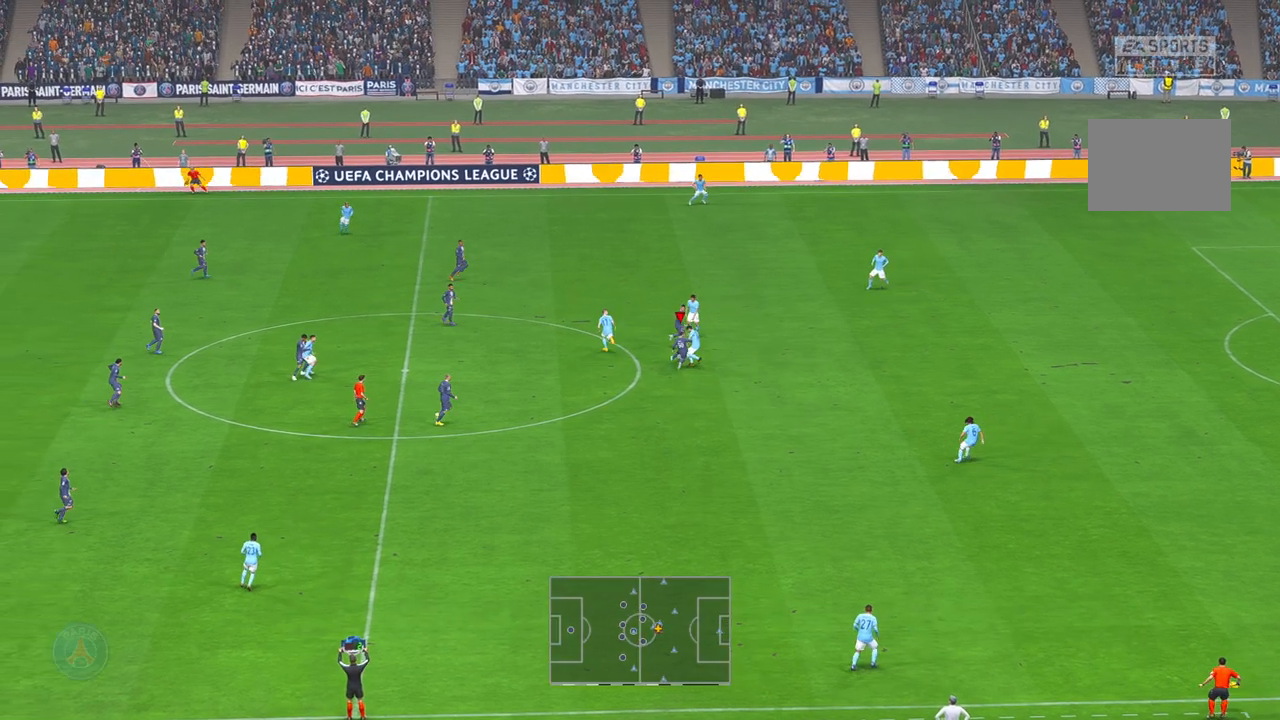
{"dt_ms": 500, "buttons": ["R2"], "left_stick": "right", "right_stick": "center", "events": [[367, "left_stick", "right"]]}
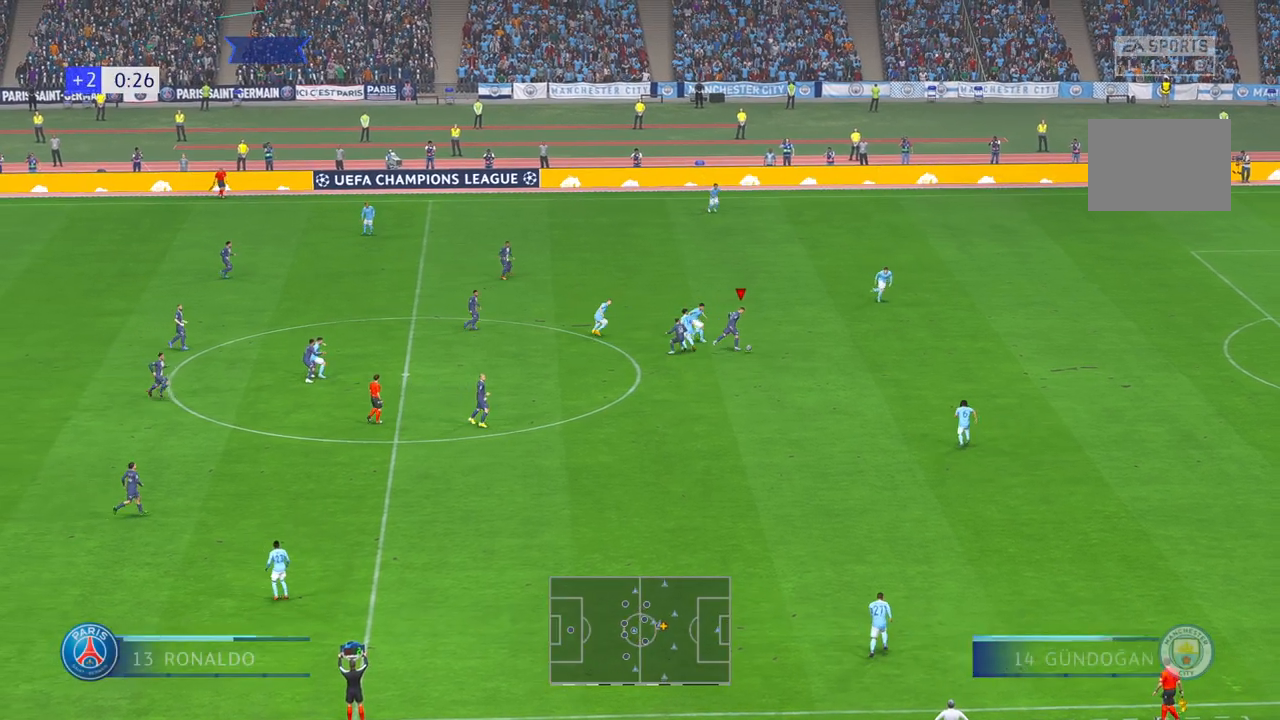
{"dt_ms": 500, "buttons": ["R2"], "left_stick": "down-right", "right_stick": "center", "events": [[50, "left_stick", "down-right"]]}
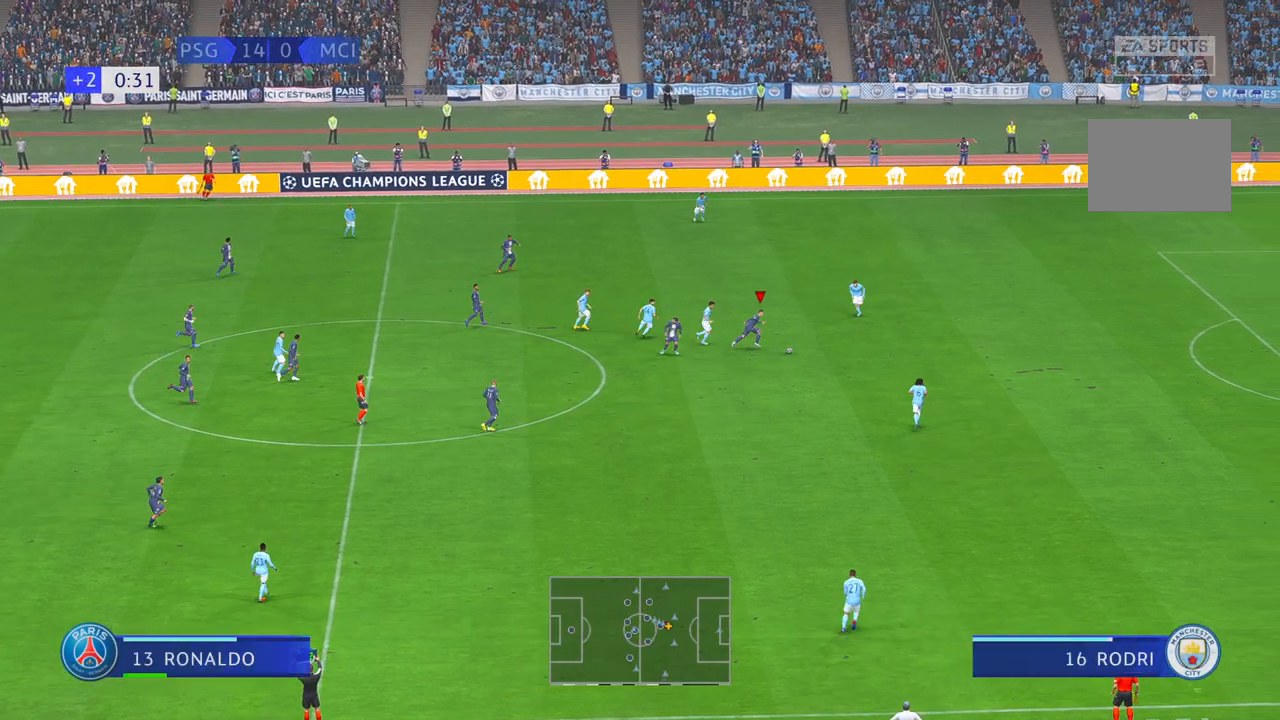
{"dt_ms": 1000, "buttons": ["R2"], "left_stick": "right", "right_stick": "center", "events": [[100, "left_stick", "right"], [383, "left_stick", "down-right"], [883, "left_stick", "right"]]}
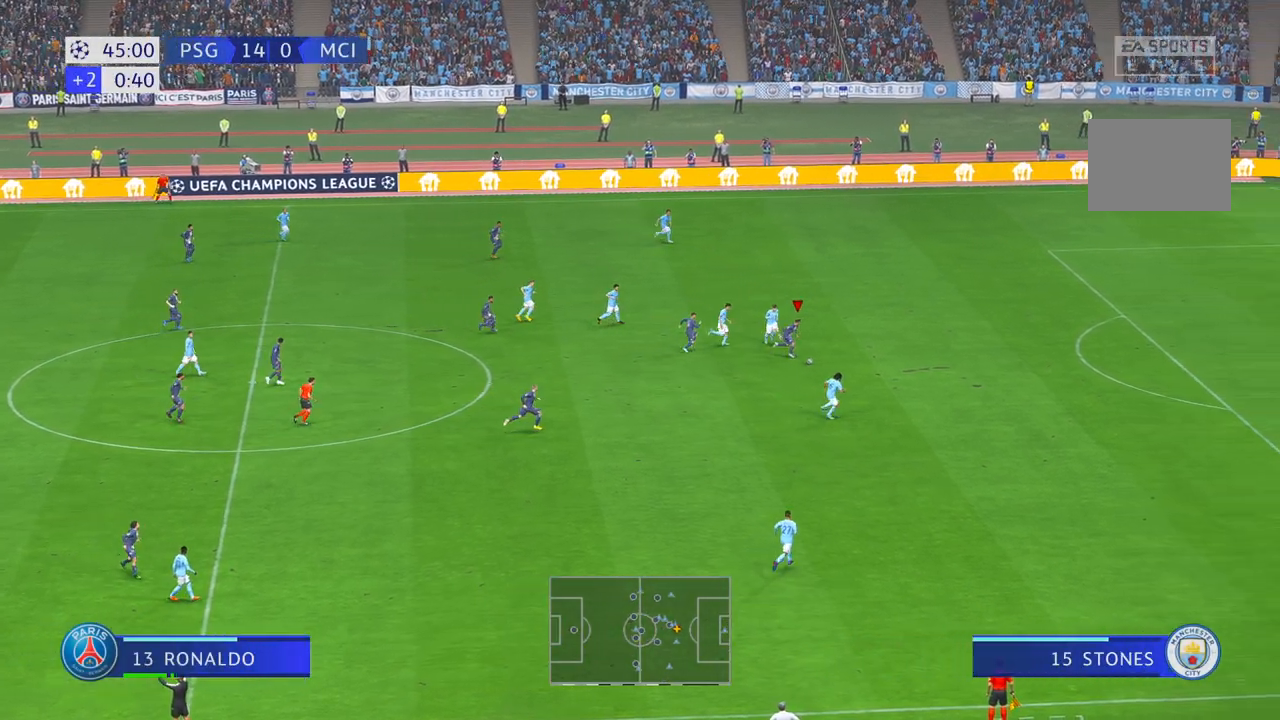
{"dt_ms": 500, "buttons": ["R2"], "left_stick": "right", "right_stick": "center", "events": []}
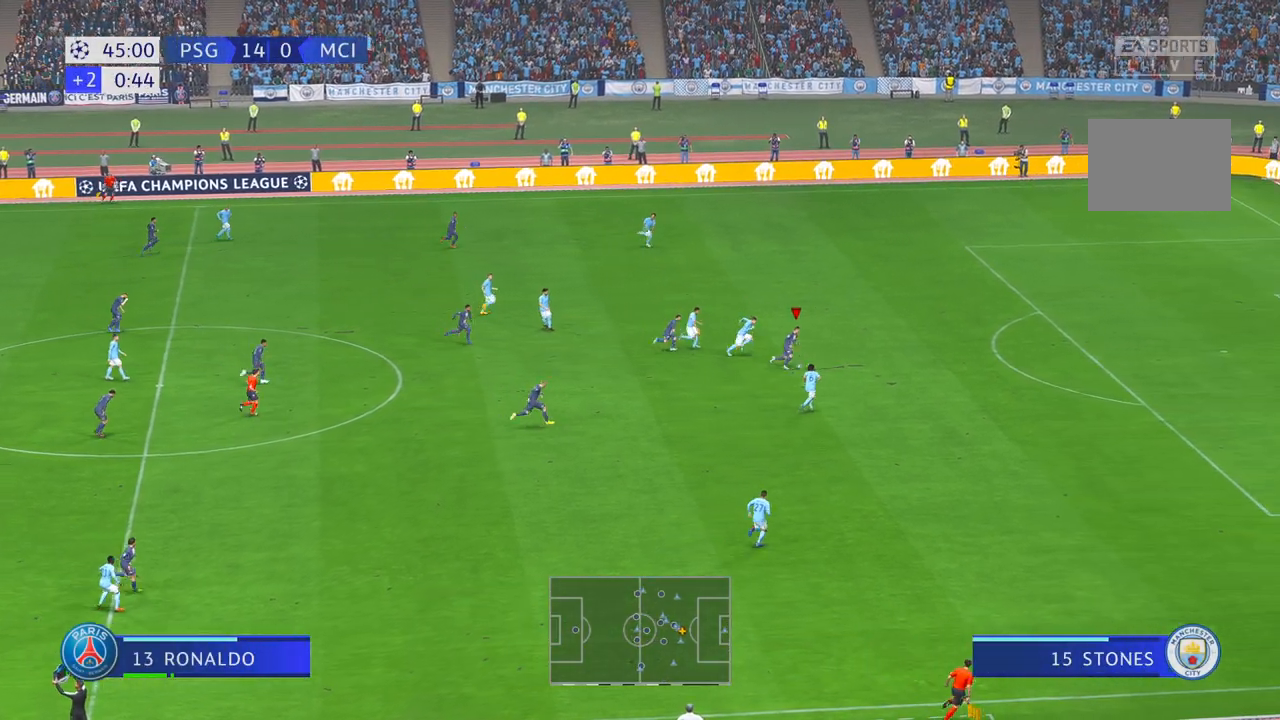
{"dt_ms": 500, "buttons": ["R2"], "left_stick": "right", "right_stick": "center", "events": []}
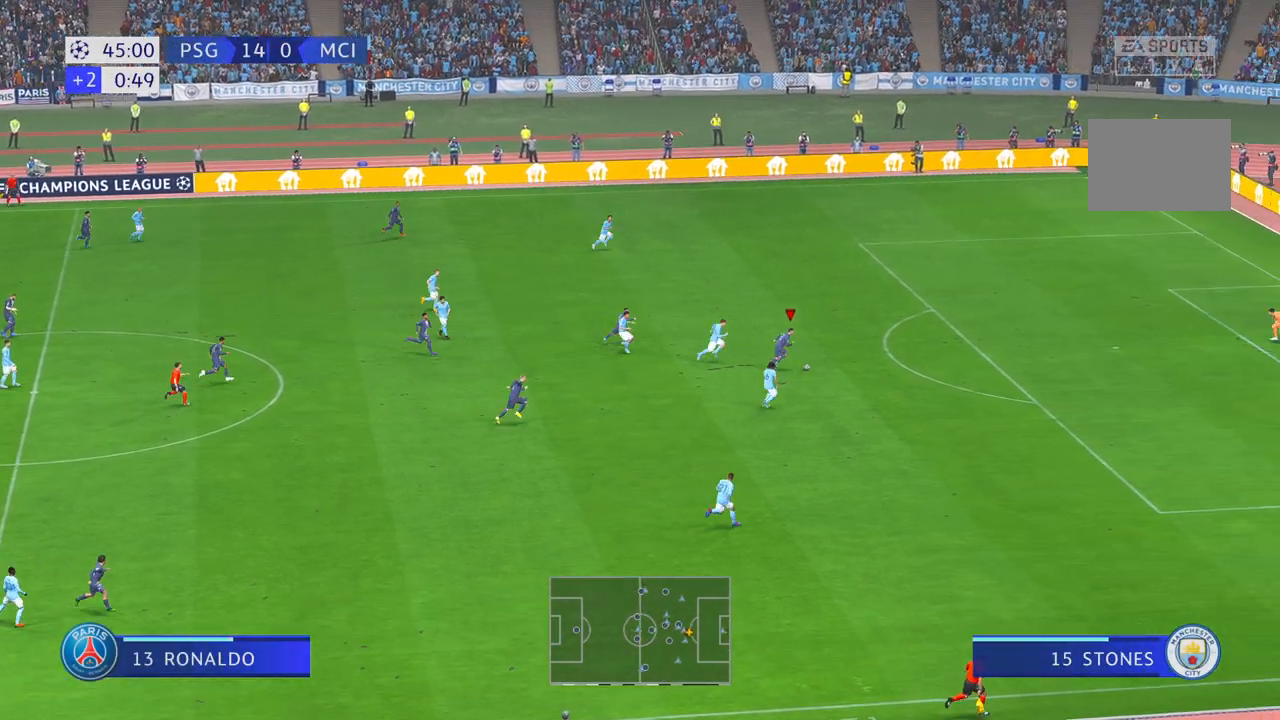
{"dt_ms": 500, "buttons": ["R2"], "left_stick": "down-right", "right_stick": "center", "events": [[350, "left_stick", "down-right"]]}